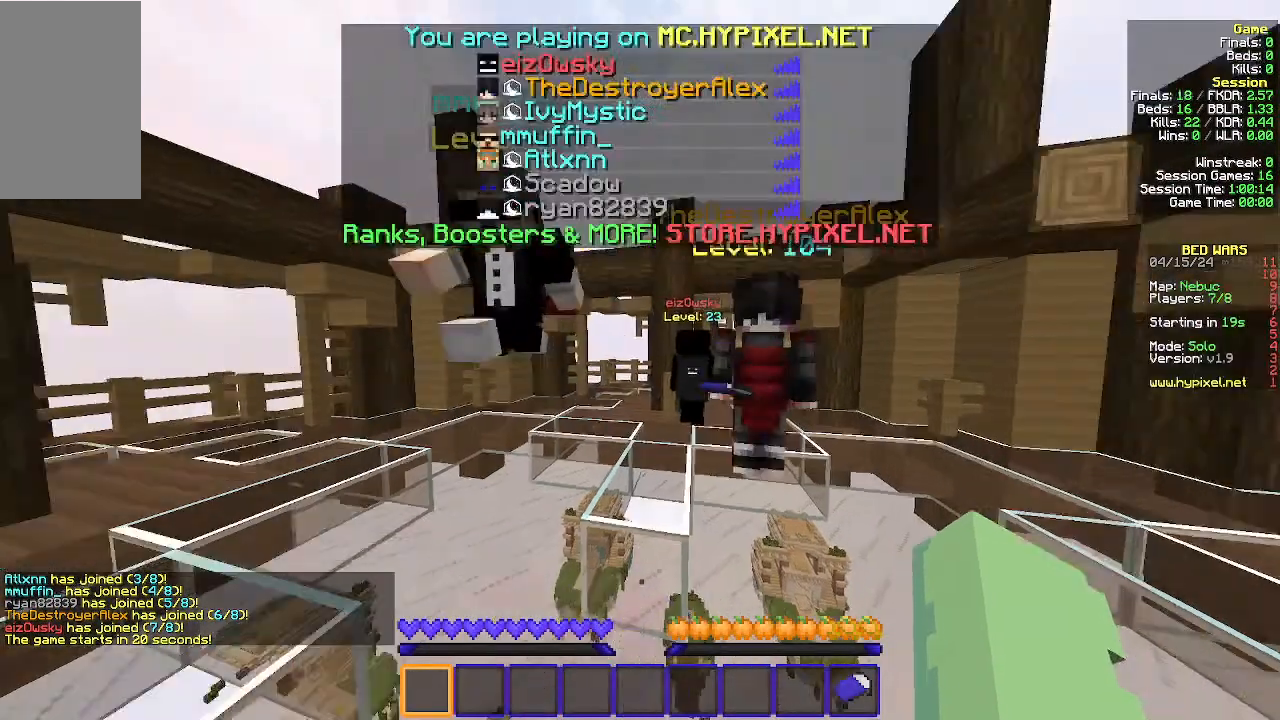
Gameplay with keyboard and mouse; each line is a JSON object with the keys and mouse buttons held at the frame after it. "events" lists presses ("down") and releases ("up") of "a", "d", "s", "w", "mouse_left" and "mouse_right" between this image and that frame as [ms after this image, input, new state], when the widget could be followed in between. "mouse_left", "mouse_right" = the "left", "right" buttons of the "mouse" list. No other keys are recorded. Fast repeated clicks can show as one long hold. Mouse movement is not recorded.
{"keys": ["s"], "mouse": [], "events": [[433, "s", "down"]]}
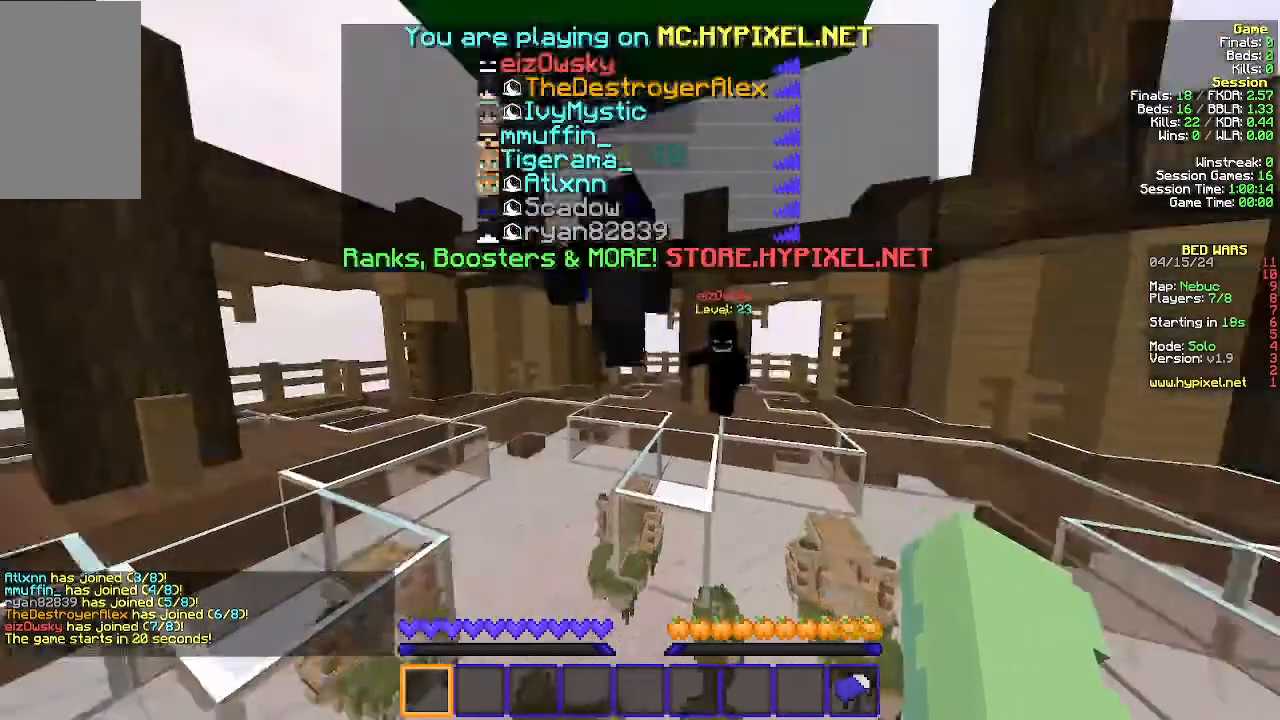
{"keys": [], "mouse": [], "events": [[167, "s", "up"], [267, "d", "down"], [400, "d", "up"]]}
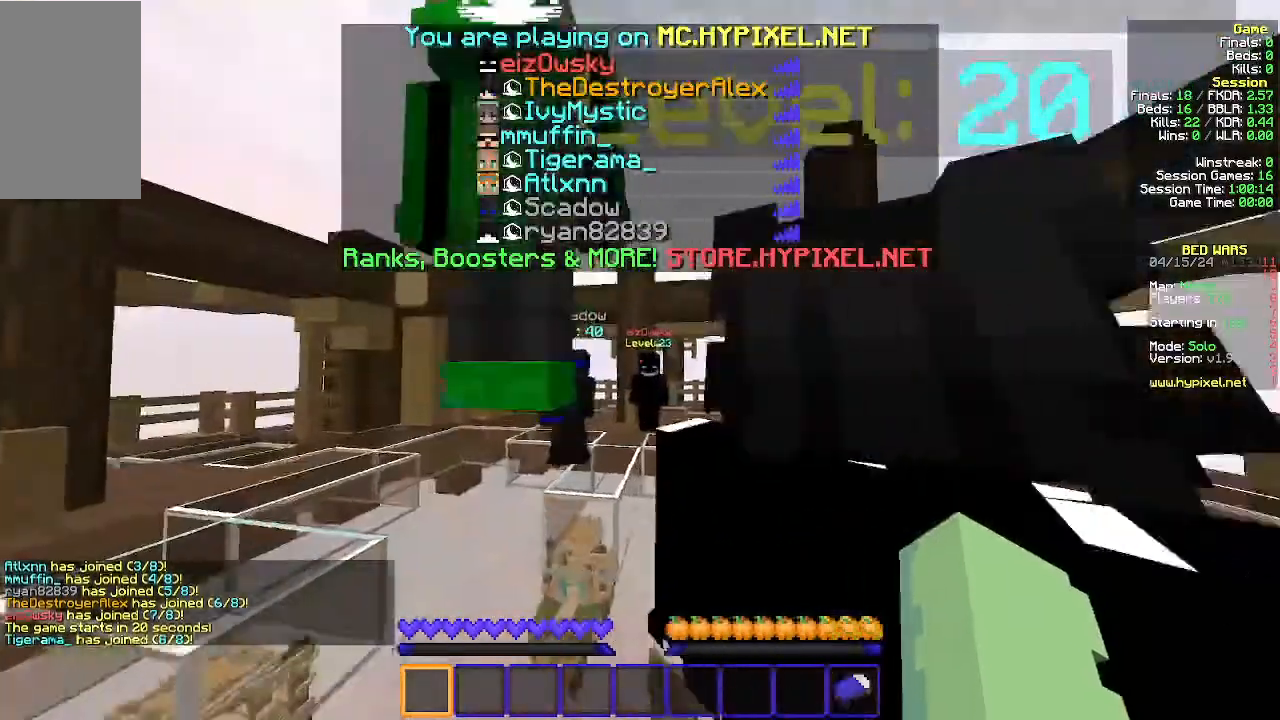
{"keys": [], "mouse": [], "events": []}
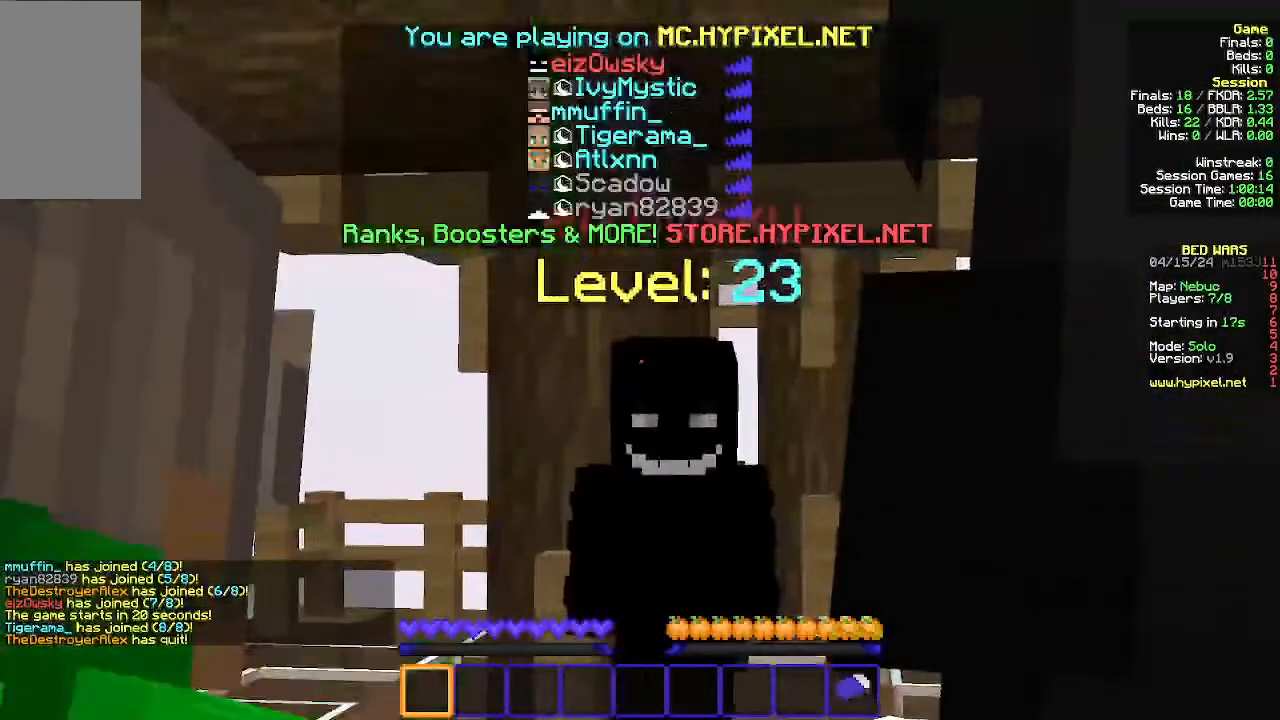
{"keys": [], "mouse": [], "events": []}
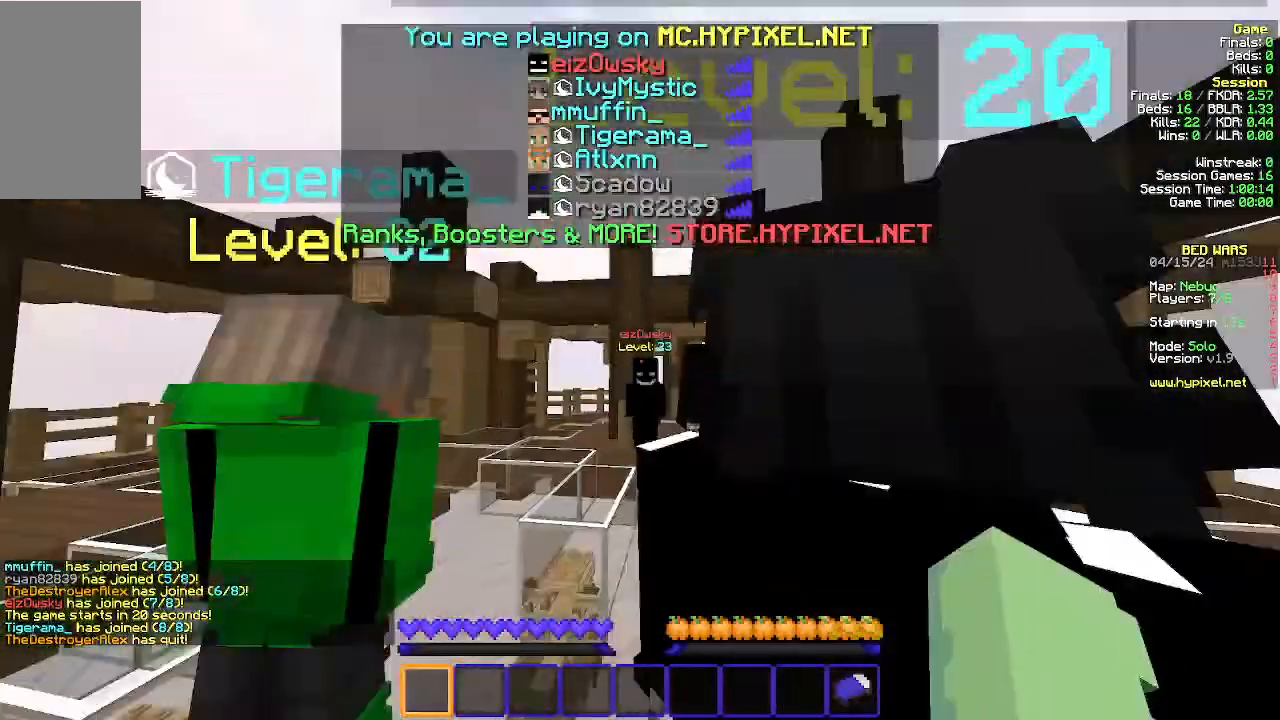
{"keys": [], "mouse": [], "events": [[300, "a", "down"], [467, "a", "up"]]}
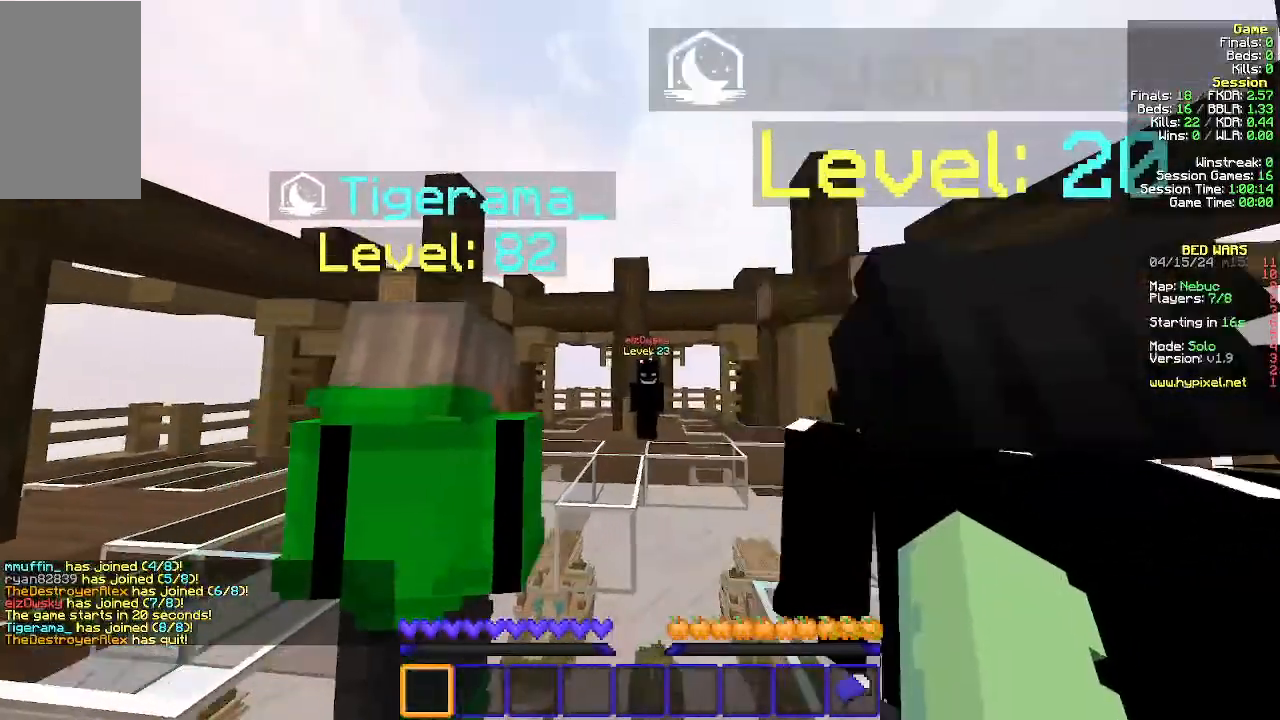
{"keys": [], "mouse": [], "events": [[33, "s", "down"], [200, "s", "up"]]}
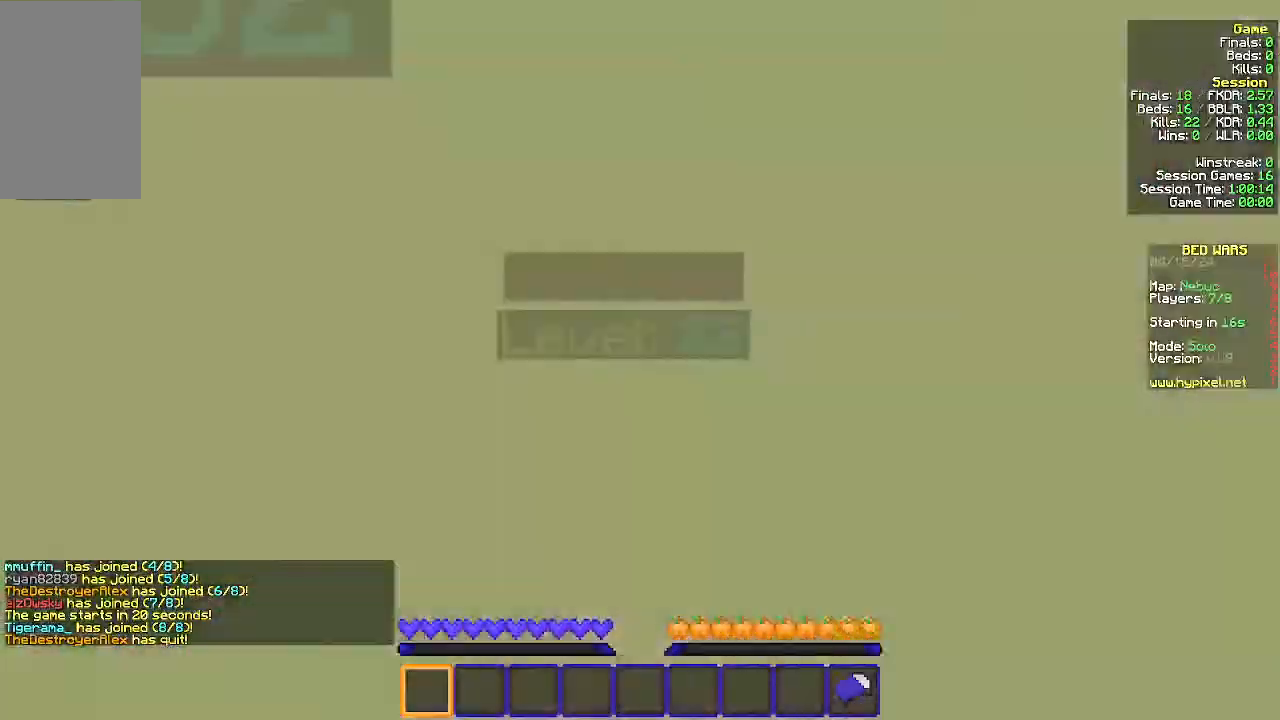
{"keys": [], "mouse": [], "events": []}
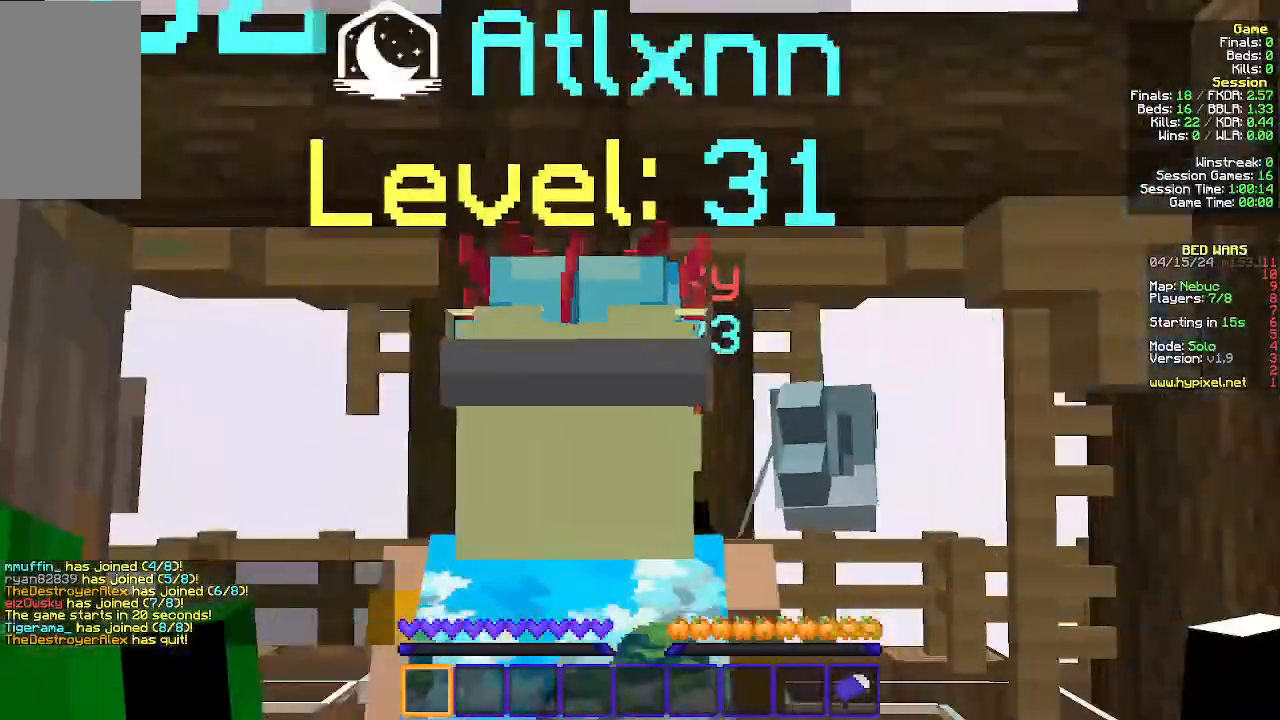
{"keys": [], "mouse": [], "events": [[133, "s", "down"], [300, "s", "up"]]}